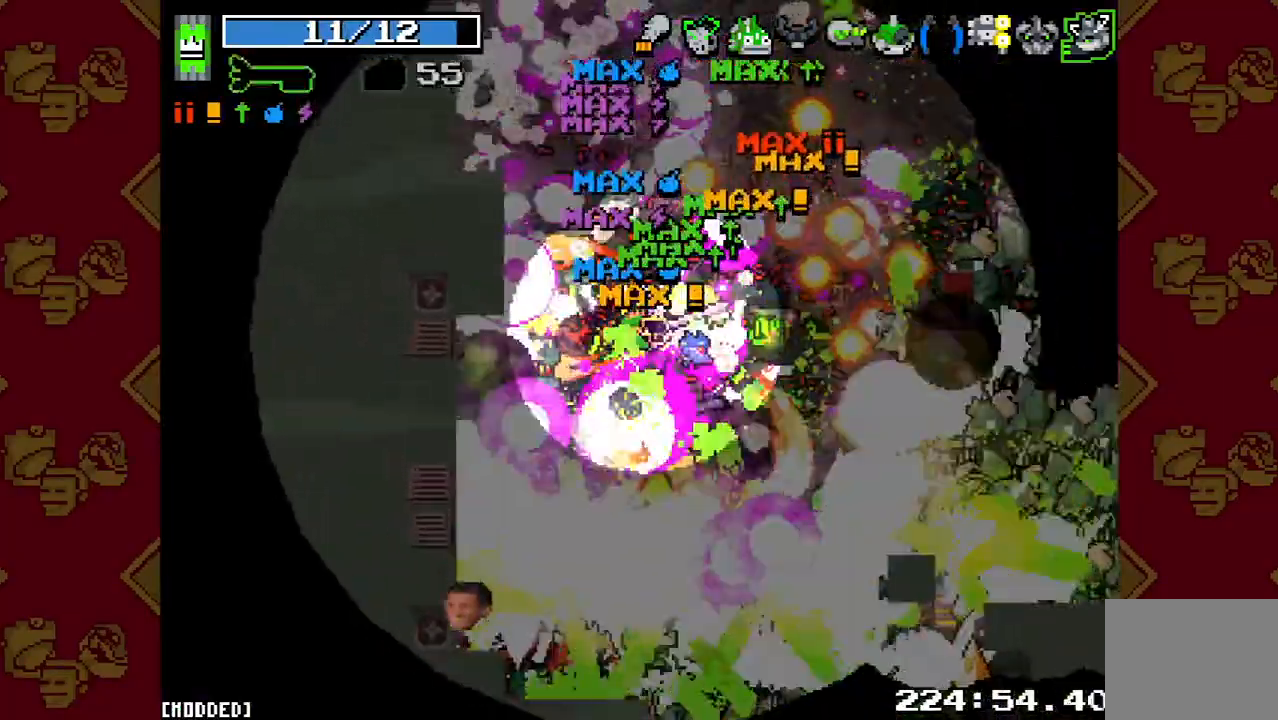
Gameplay with a controller (PlayStation layout); each line is a JSON object with the inputs held at the frame after it. "events" lists button and stick changes between this image and that frame as [ms after this image, input, new state], when the widget could be followed in between. Not read: L3 R3.
{"buttons": ["L1"], "left_stick": "down-left", "right_stick": "down", "events": [[67, "R2", "up"], [133, "R2", "down"], [267, "R2", "up"], [267, "left_stick", "left"], [300, "right_stick", "down"], [367, "R2", "down"], [367, "left_stick", "down-left"], [467, "L1", "down"], [500, "R2", "up"]]}
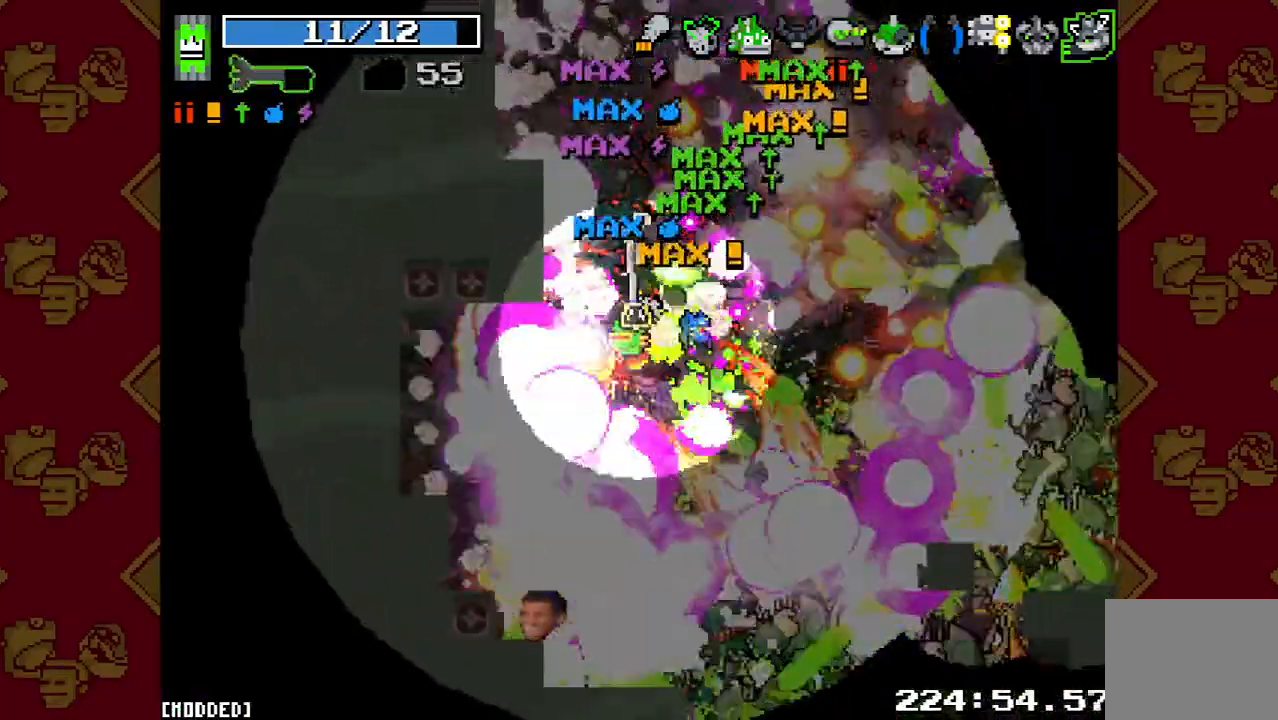
{"buttons": ["R2"], "left_stick": "up-left", "right_stick": "down", "events": [[100, "L1", "up"], [100, "R2", "down"], [233, "R2", "up"], [233, "left_stick", "up-left"], [300, "L1", "down"], [400, "R2", "down"], [433, "L1", "up"]]}
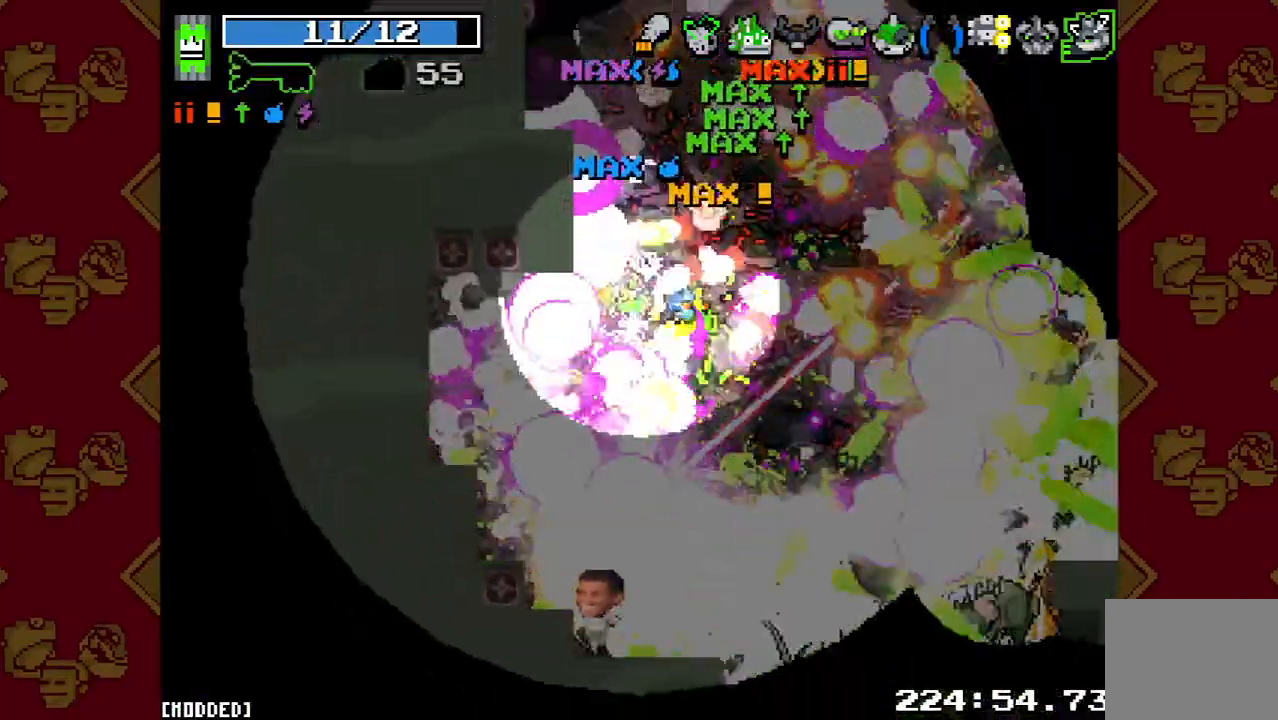
{"buttons": ["R2"], "left_stick": "down-left", "right_stick": "down", "events": [[33, "R2", "up"], [33, "left_stick", "left"], [167, "R2", "down"], [167, "left_stick", "down-left"], [300, "R2", "up"], [433, "R2", "down"]]}
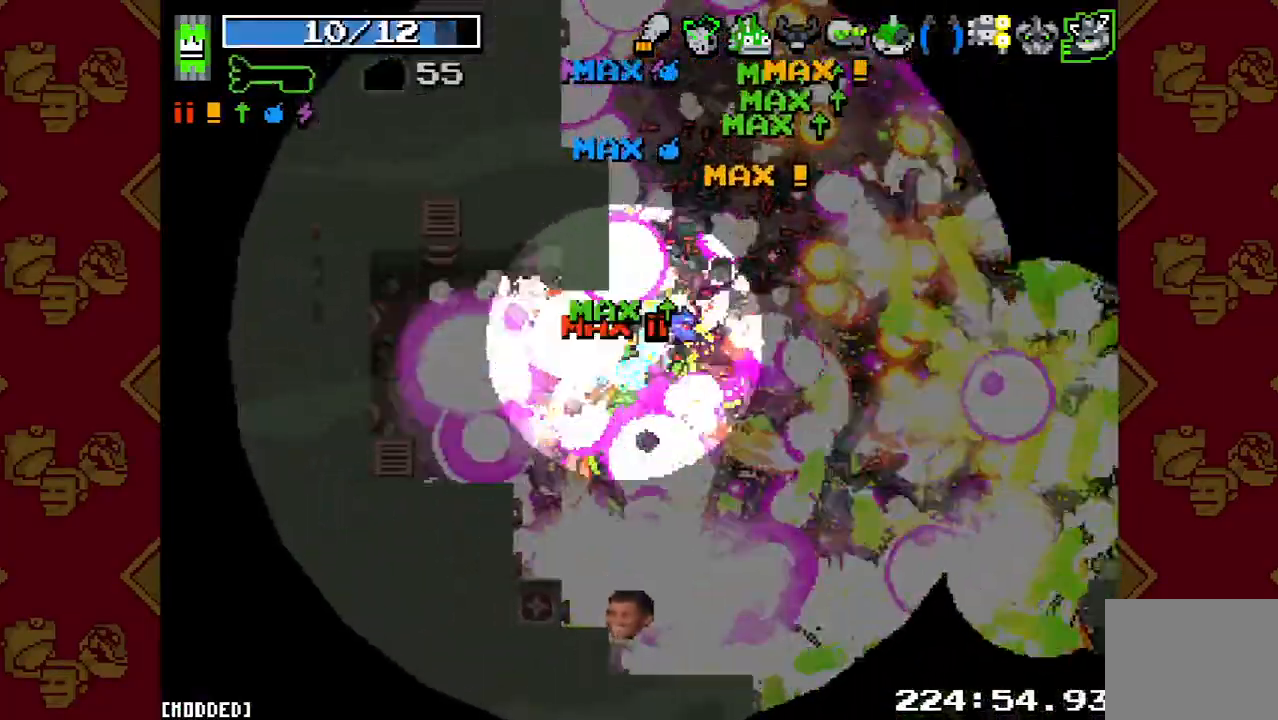
{"buttons": ["R2"], "left_stick": "down-left", "right_stick": "down-right", "events": [[67, "L1", "down"], [67, "R2", "up"], [167, "R2", "down"], [200, "L1", "up"], [267, "right_stick", "down-right"], [300, "R2", "up"], [433, "R2", "down"]]}
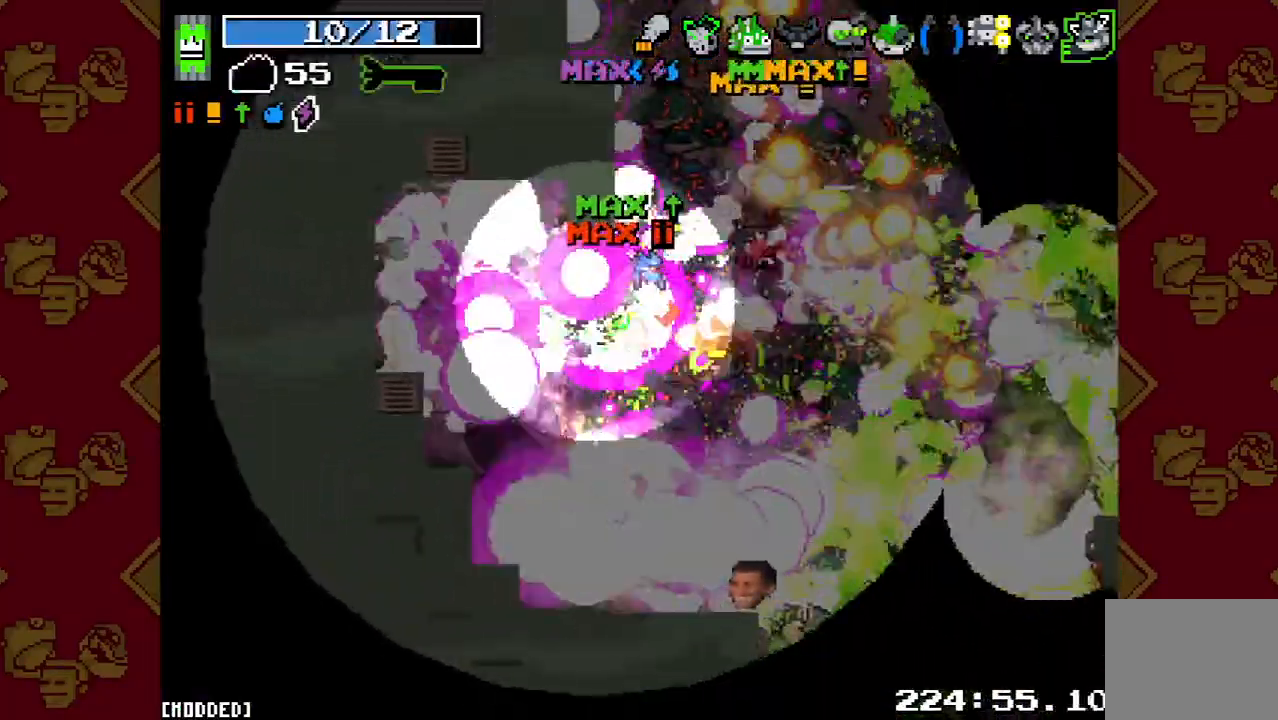
{"buttons": ["L1"], "left_stick": "left", "right_stick": "down-right", "events": [[33, "R2", "up"], [100, "left_stick", "up-left"], [133, "R2", "down"], [267, "R2", "up"], [267, "left_stick", "left"], [333, "R2", "down"], [467, "R2", "up"], [500, "L1", "down"]]}
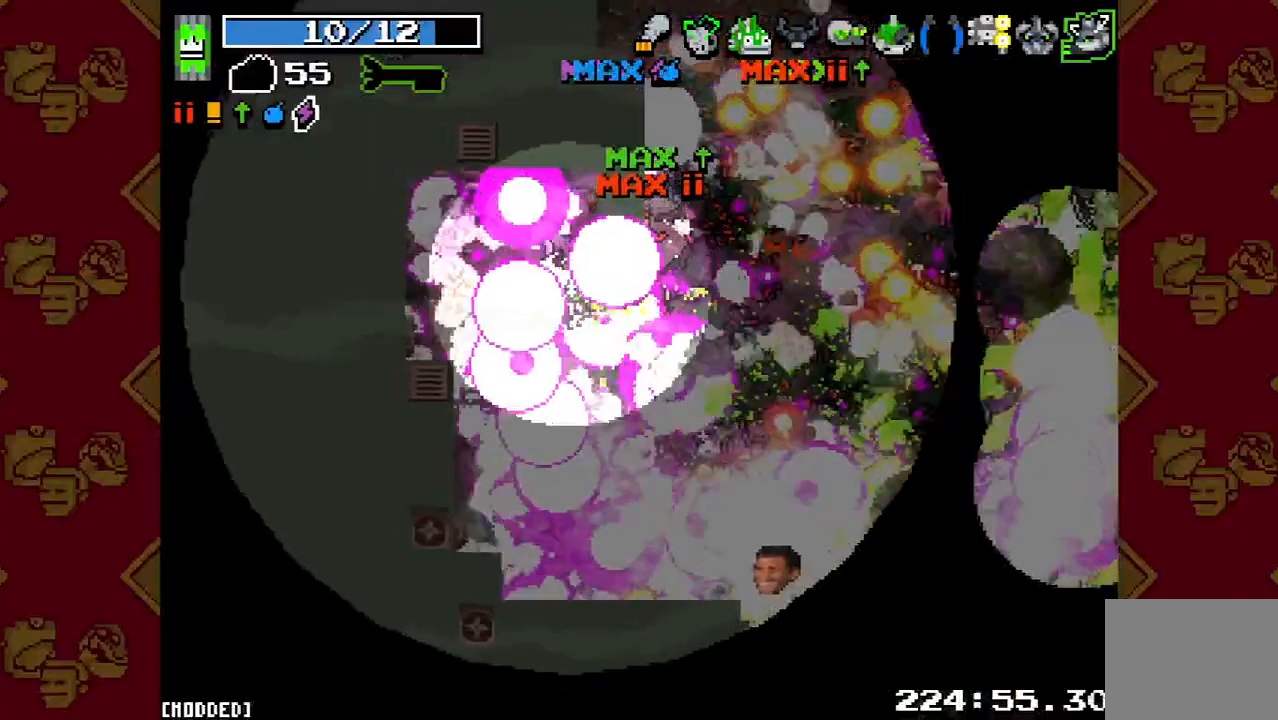
{"buttons": ["R2"], "left_stick": "down-left", "right_stick": "down-right", "events": [[100, "left_stick", "down-left"], [133, "L1", "up"], [133, "R2", "down"], [300, "R2", "up"], [433, "R2", "down"]]}
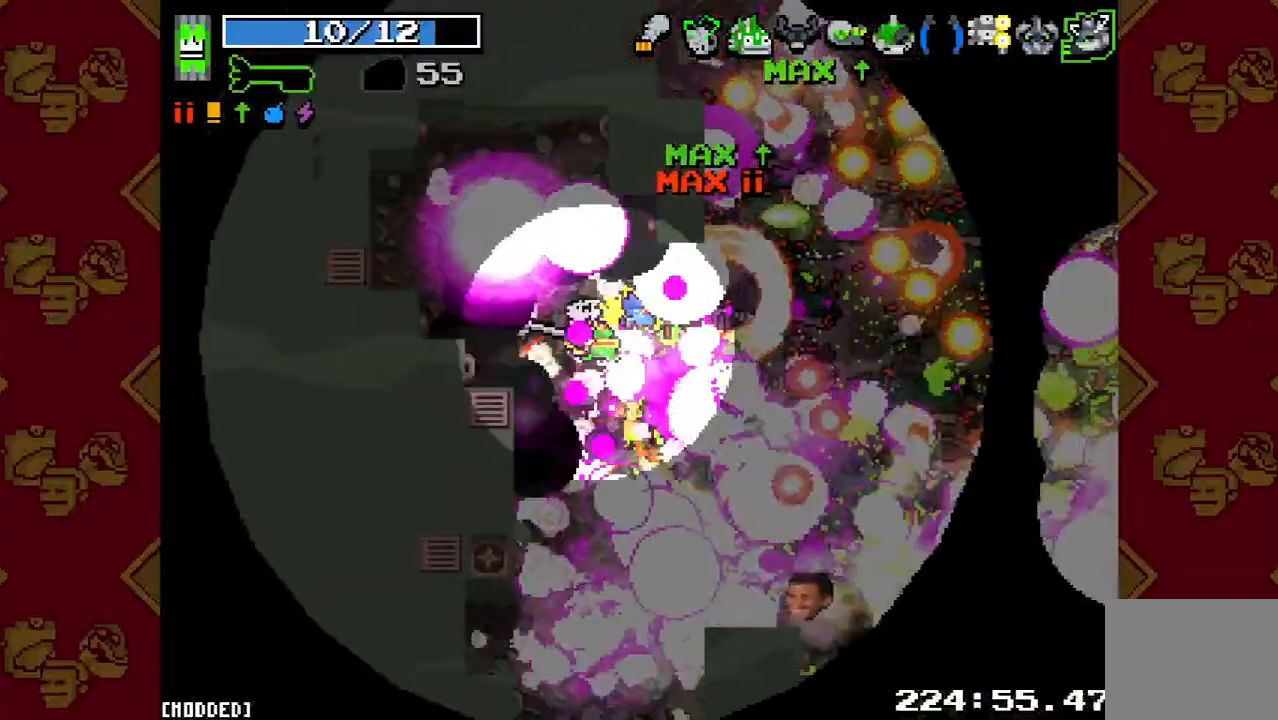
{"buttons": [], "left_stick": "down", "right_stick": "down-right", "events": [[67, "R2", "up"], [67, "left_stick", "down"], [100, "right_stick", "center"], [167, "left_stick", "down-right"], [267, "right_stick", "down-right"], [333, "R2", "down"], [367, "left_stick", "down"], [500, "R2", "up"]]}
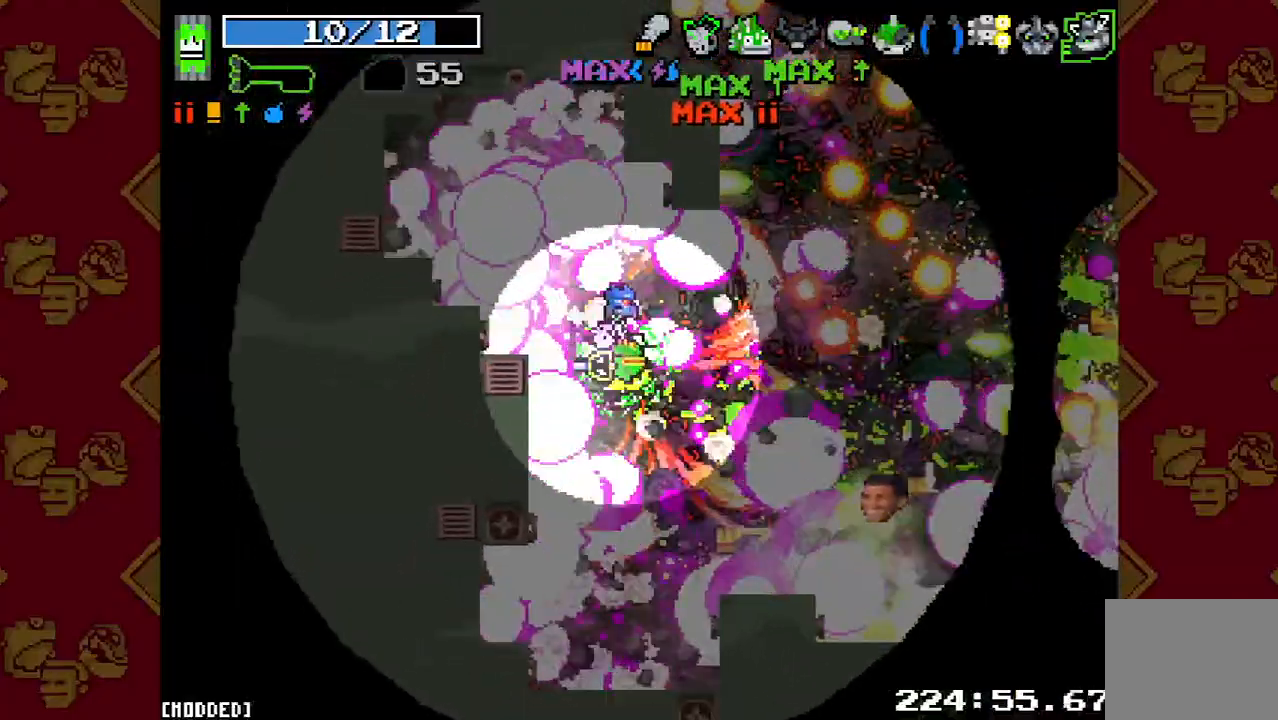
{"buttons": ["R2"], "left_stick": "down-right", "right_stick": "down-right", "events": [[100, "R2", "down"], [133, "left_stick", "down-right"], [267, "R2", "up"], [400, "R2", "down"]]}
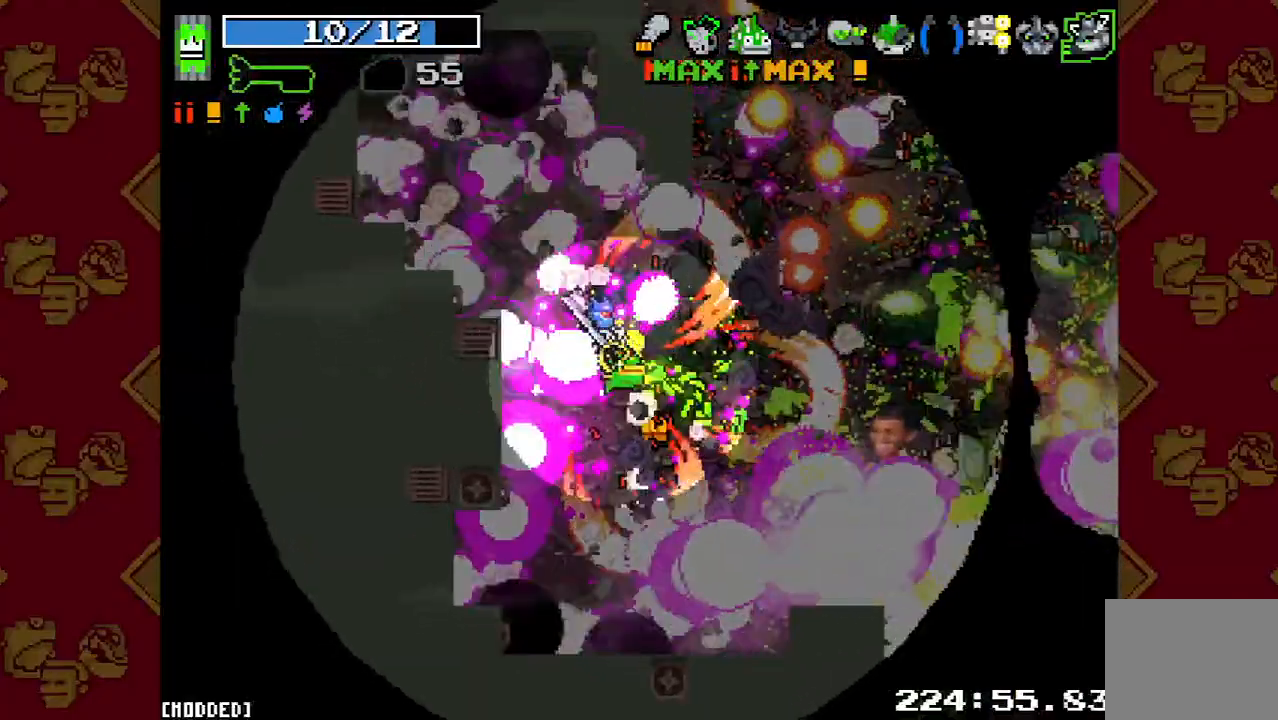
{"buttons": ["R2"], "left_stick": "down-right", "right_stick": "down-right", "events": [[33, "R2", "up"], [100, "L1", "down"], [200, "R2", "down"], [233, "L1", "up"], [333, "R2", "up"], [433, "R2", "down"]]}
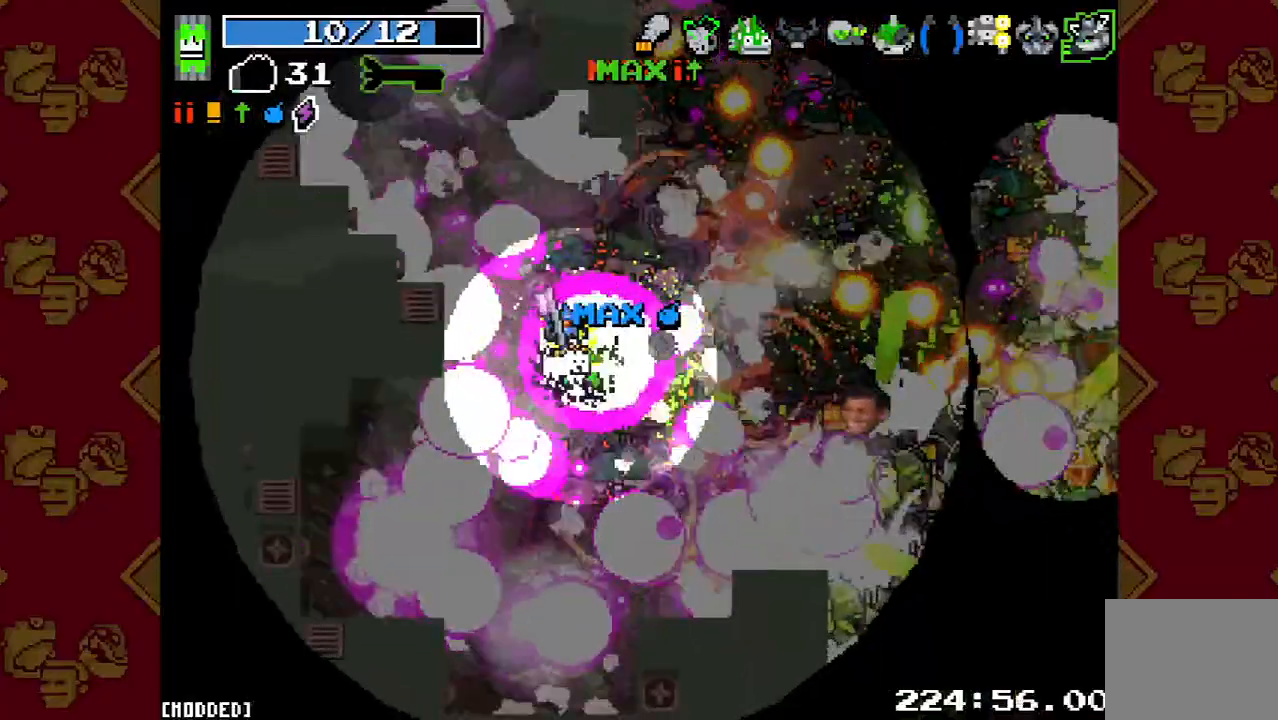
{"buttons": ["R2"], "left_stick": "down-right", "right_stick": "down-right", "events": [[100, "R2", "up"], [200, "R2", "down"], [333, "R2", "up"], [467, "R2", "down"]]}
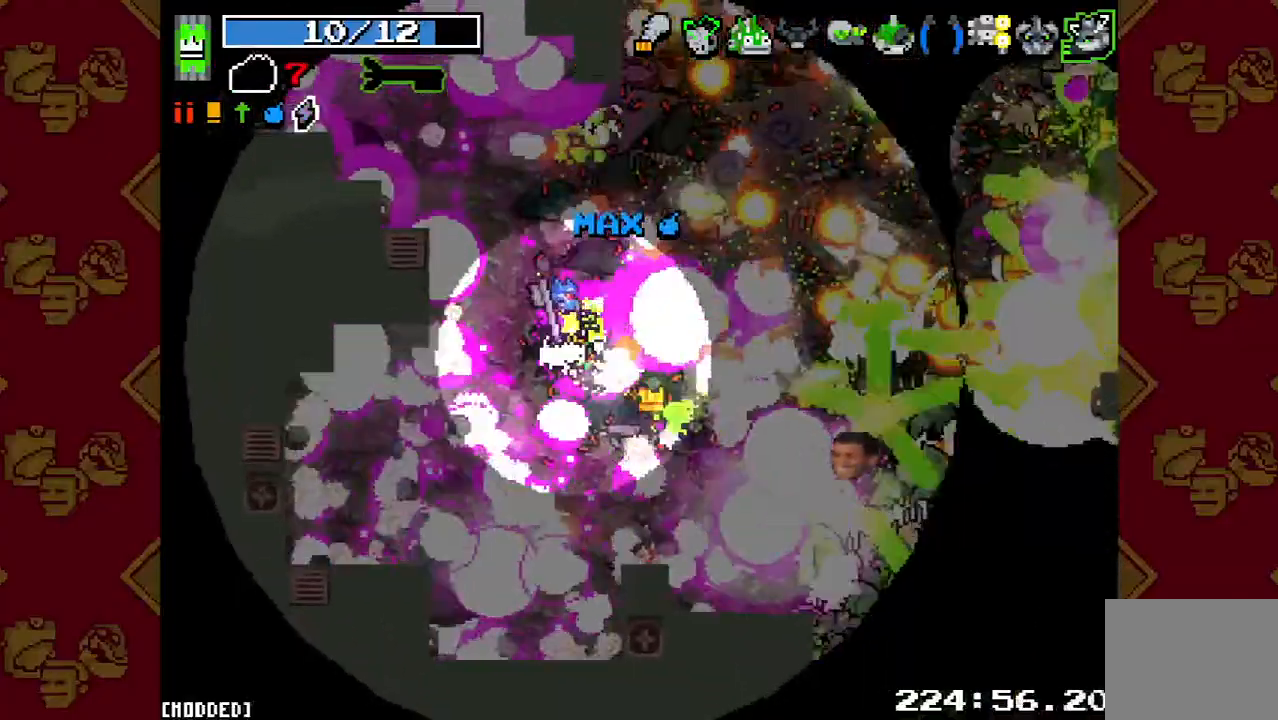
{"buttons": ["R2"], "left_stick": "down-right", "right_stick": "down-right", "events": [[100, "R2", "up"], [233, "R2", "down"], [367, "R2", "up"], [500, "R2", "down"]]}
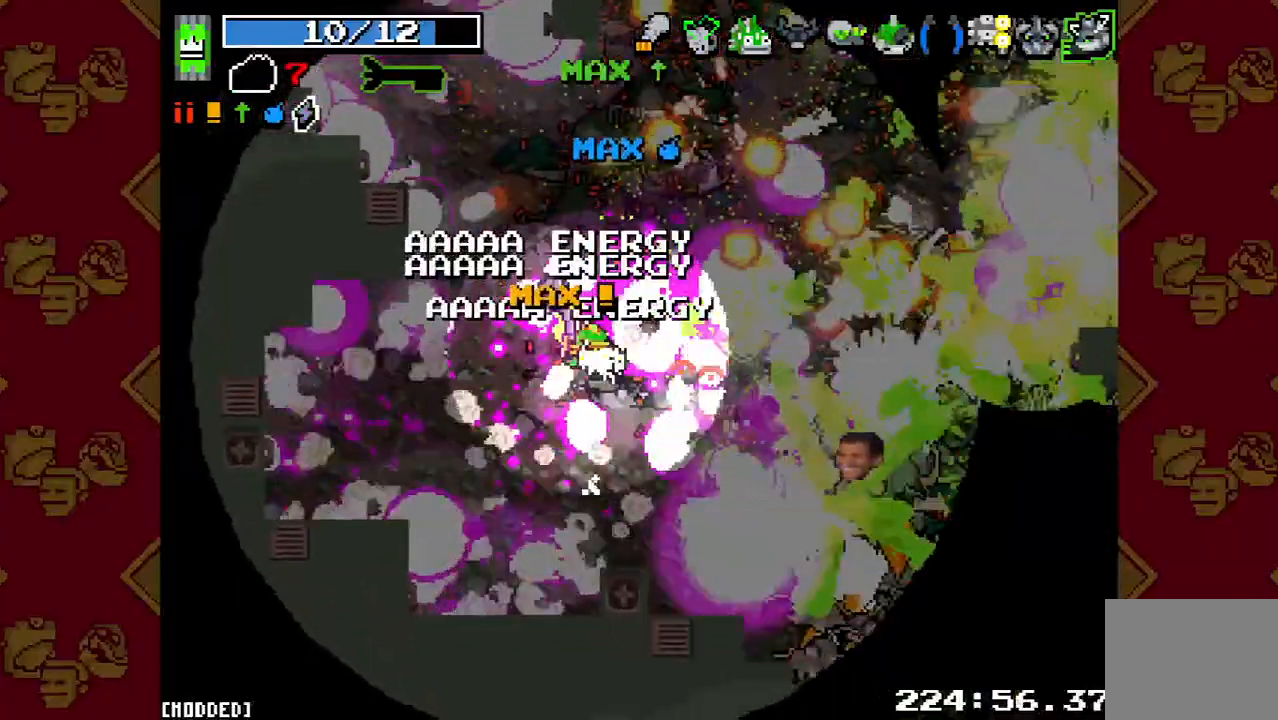
{"buttons": [], "left_stick": "down-right", "right_stick": "down-right", "events": [[133, "R2", "up"], [267, "R2", "down"], [400, "R2", "up"]]}
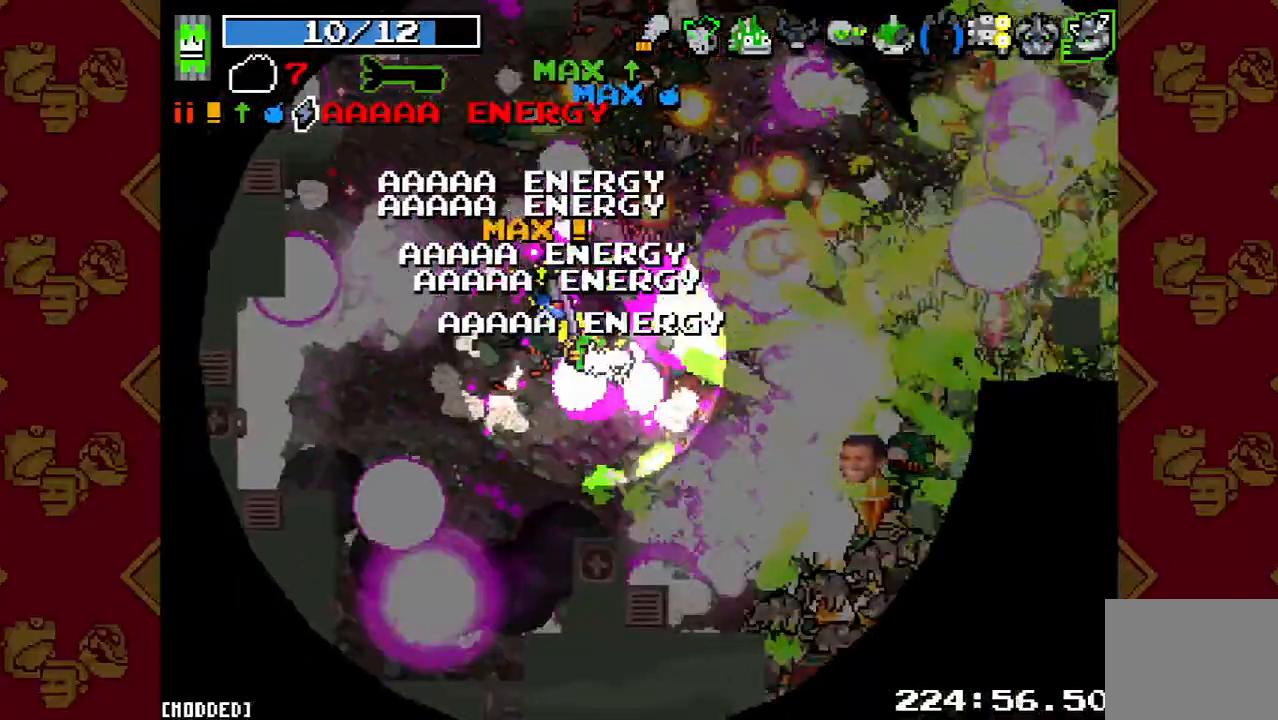
{"buttons": [], "left_stick": "down-left", "right_stick": "down-right", "events": [[33, "R2", "down"], [167, "R2", "up"], [300, "R2", "down"], [333, "left_stick", "down"], [433, "R2", "up"], [500, "left_stick", "down-left"]]}
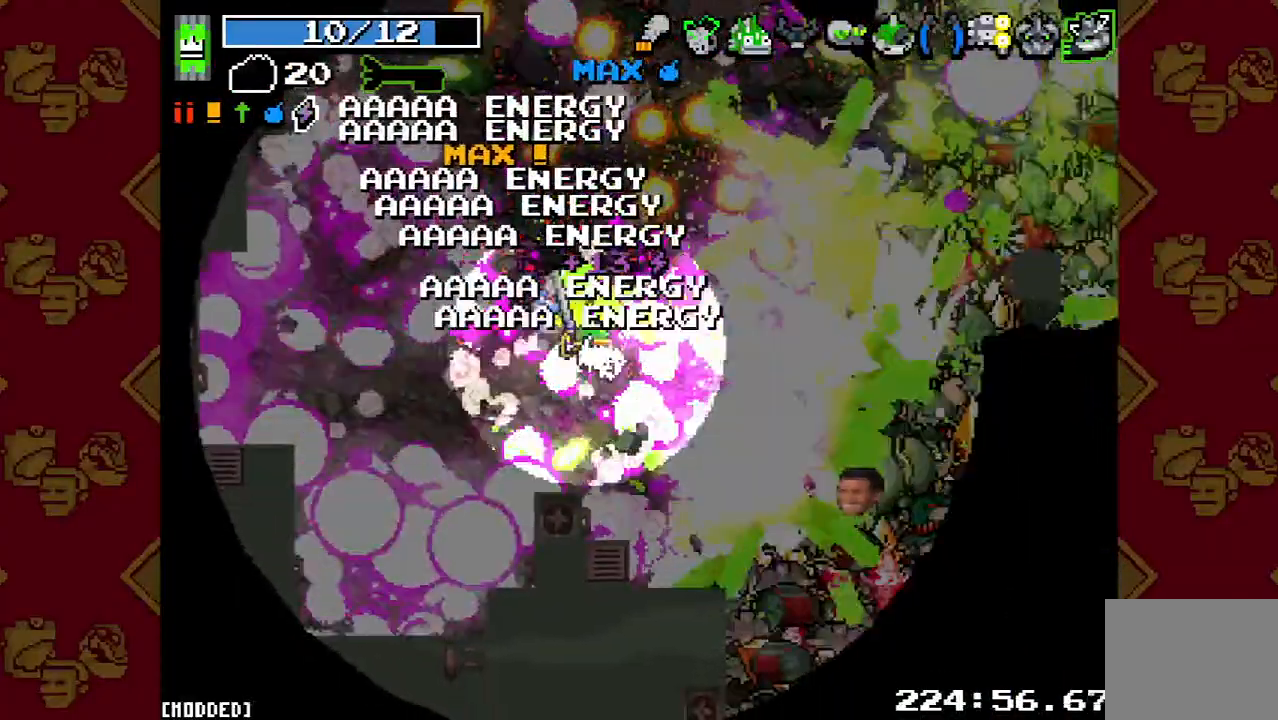
{"buttons": [], "left_stick": "down", "right_stick": "down-right", "events": [[67, "R2", "down"], [167, "R2", "up"], [200, "left_stick", "down-right"], [300, "R2", "down"], [333, "left_stick", "down"], [433, "R2", "up"]]}
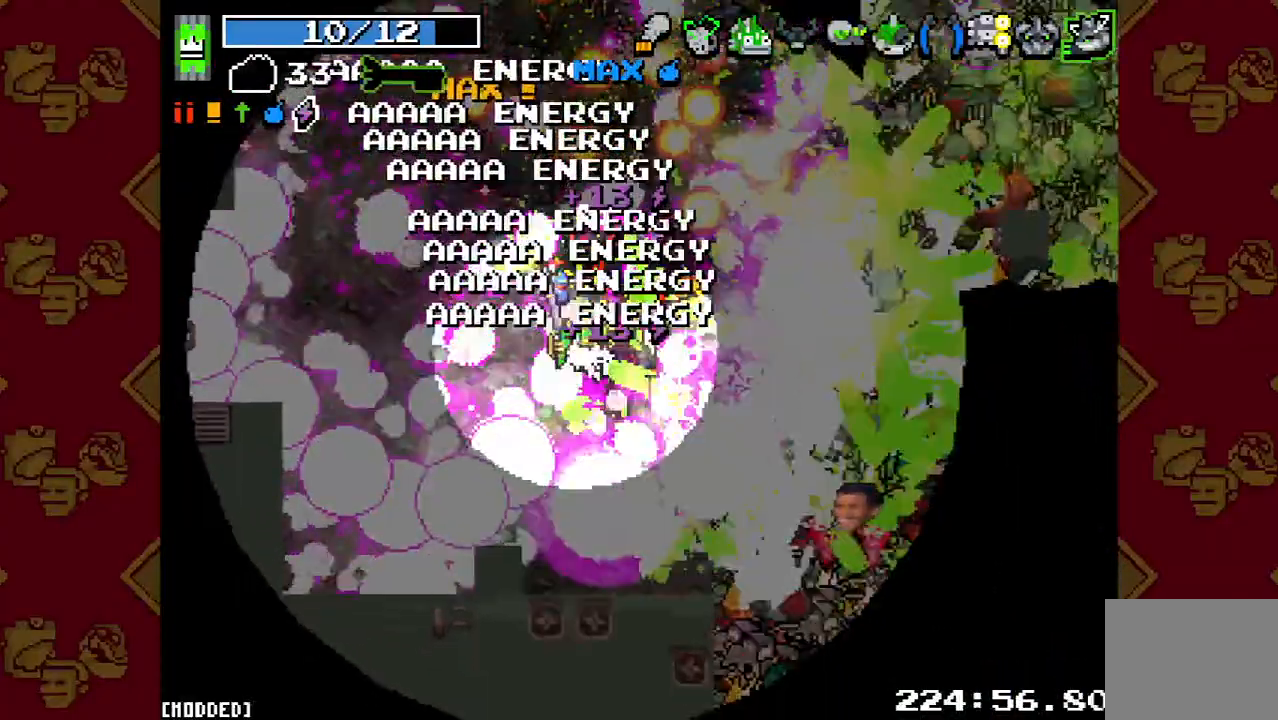
{"buttons": [], "left_stick": "down-left", "right_stick": "down-right", "events": [[33, "R2", "down"], [33, "left_stick", "down-left"], [167, "R2", "up"], [300, "R2", "down"], [433, "R2", "up"]]}
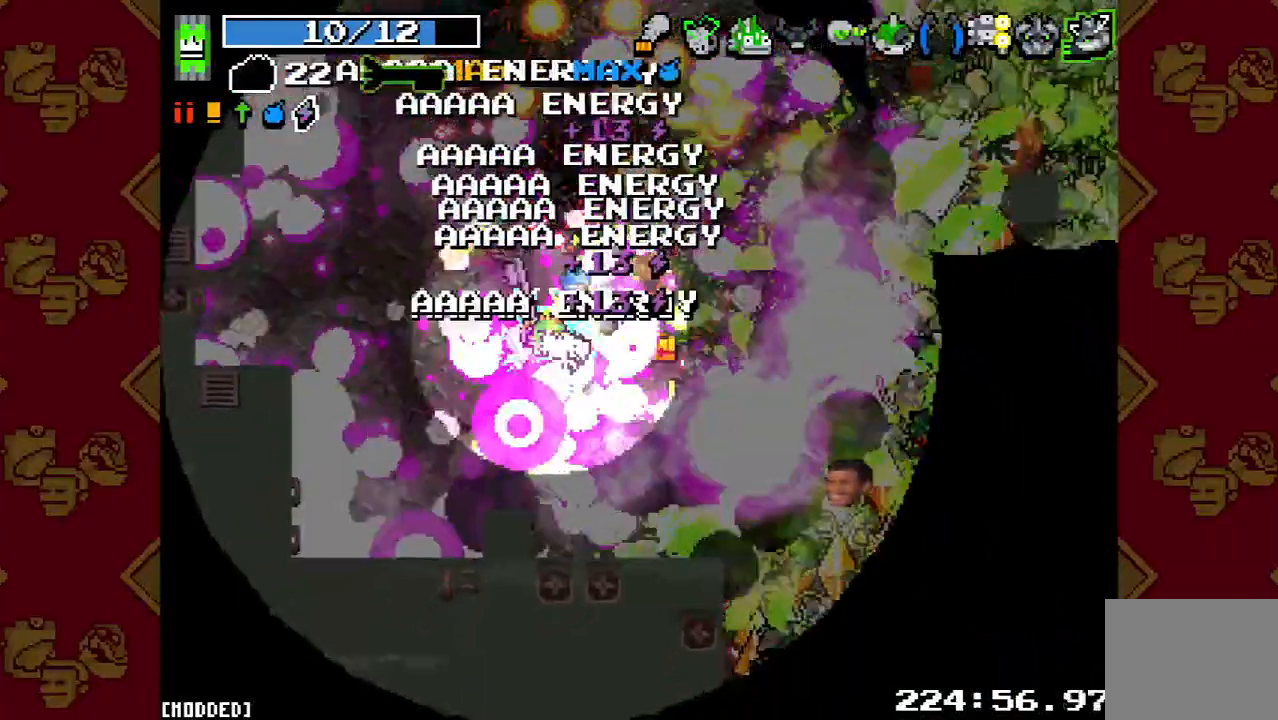
{"buttons": [], "left_stick": "down-right", "right_stick": "down-right", "events": [[33, "R2", "down"], [200, "R2", "up"], [300, "R2", "down"], [333, "left_stick", "down-right"], [433, "R2", "up"]]}
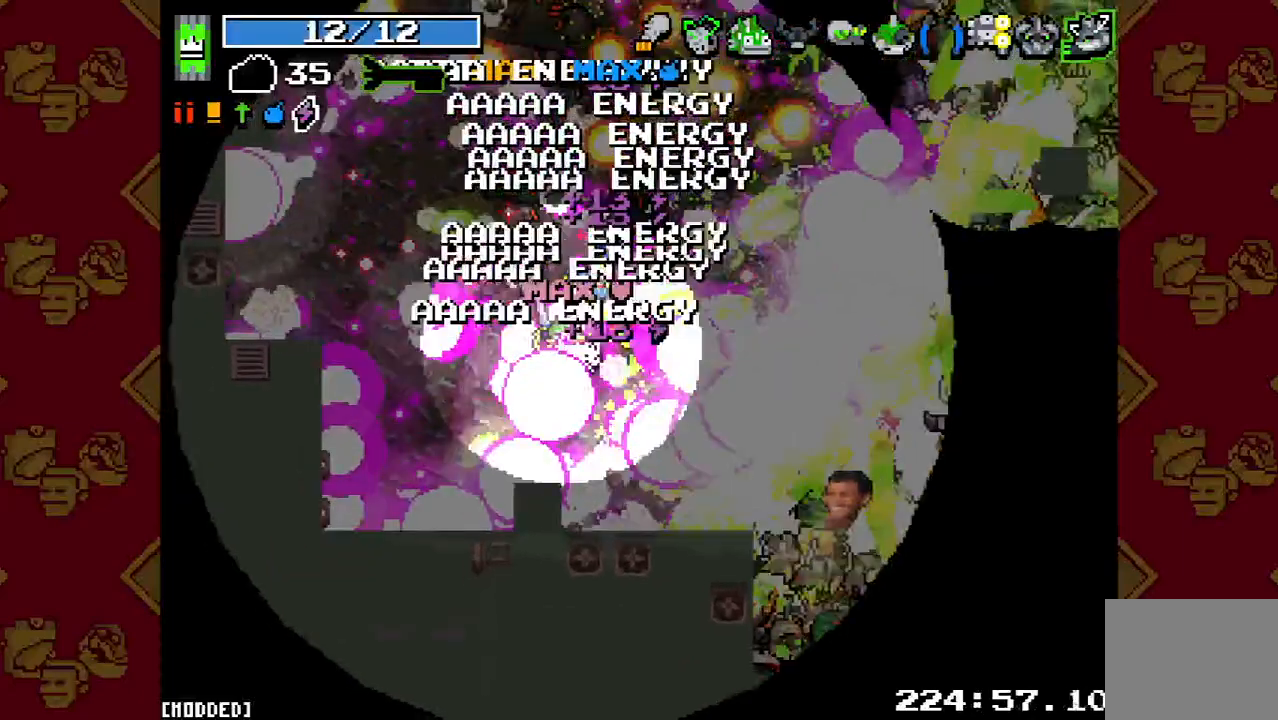
{"buttons": ["L1"], "left_stick": "down-right", "right_stick": "down-right", "events": [[67, "R2", "down"], [200, "R2", "up"], [300, "R2", "down"], [433, "L1", "down"], [433, "R2", "up"]]}
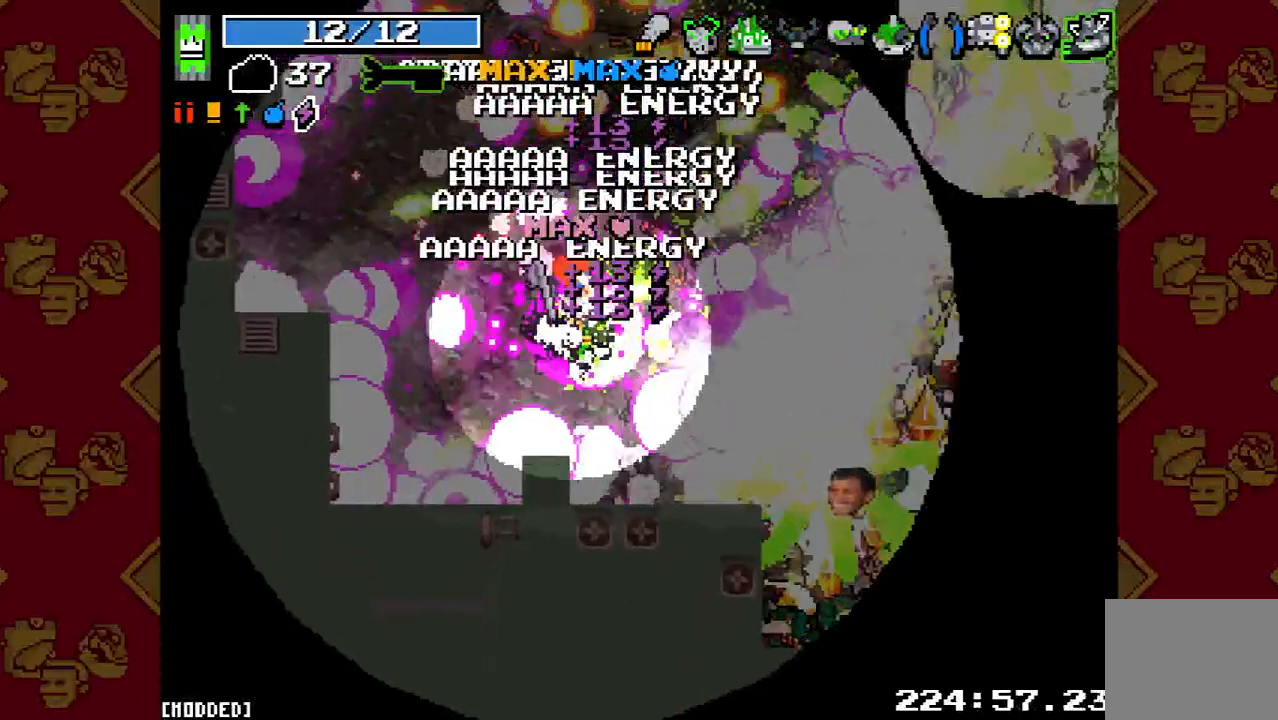
{"buttons": ["R2"], "left_stick": "right", "right_stick": "down-right", "events": [[133, "R2", "down"], [167, "L1", "up"], [300, "R2", "up"], [433, "R2", "down"], [467, "left_stick", "right"]]}
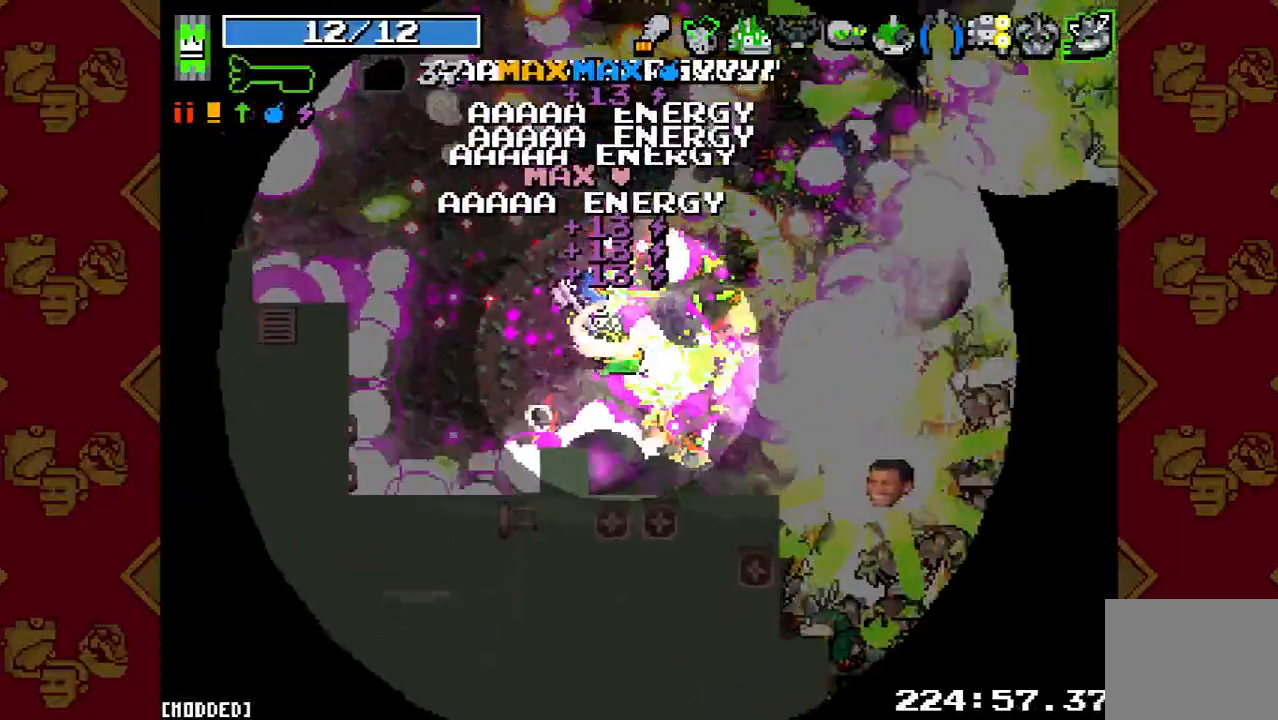
{"buttons": [], "left_stick": "down", "right_stick": "down-right", "events": [[67, "left_stick", "center"], [133, "R2", "up"], [167, "left_stick", "right"], [300, "R2", "down"], [433, "R2", "up"], [500, "left_stick", "down"]]}
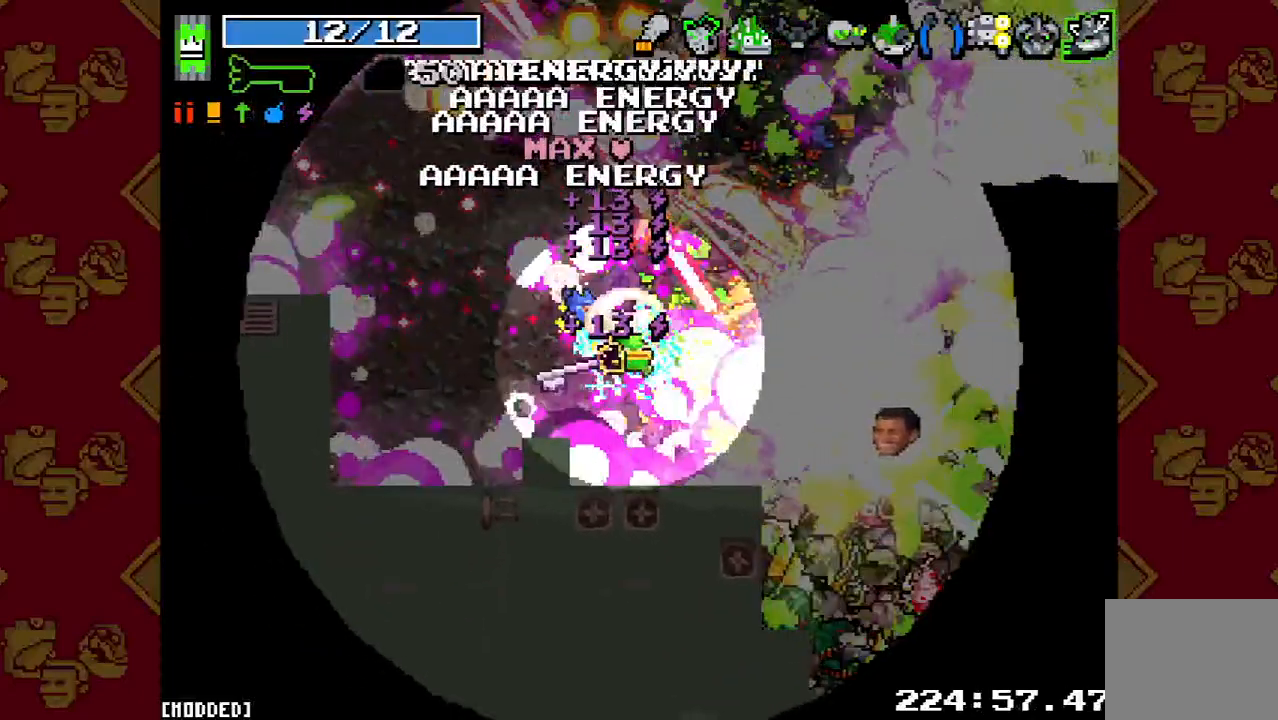
{"buttons": ["L1"], "left_stick": "down", "right_stick": "down-right", "events": [[100, "R2", "down"], [233, "R2", "up"], [367, "R2", "down"], [500, "L1", "down"], [500, "R2", "up"]]}
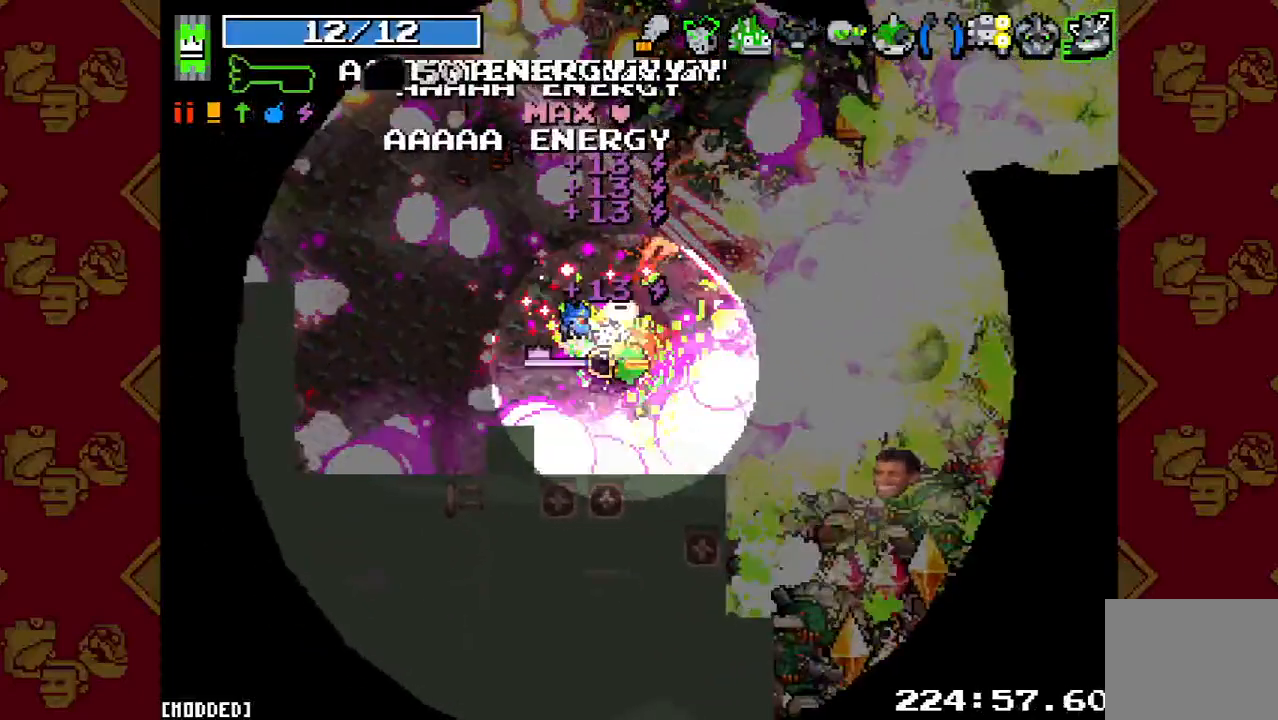
{"buttons": ["R2"], "left_stick": "down-left", "right_stick": "down-right", "events": [[33, "left_stick", "down-left"], [167, "L1", "up"], [167, "R2", "down"], [300, "R2", "up"], [433, "R2", "down"]]}
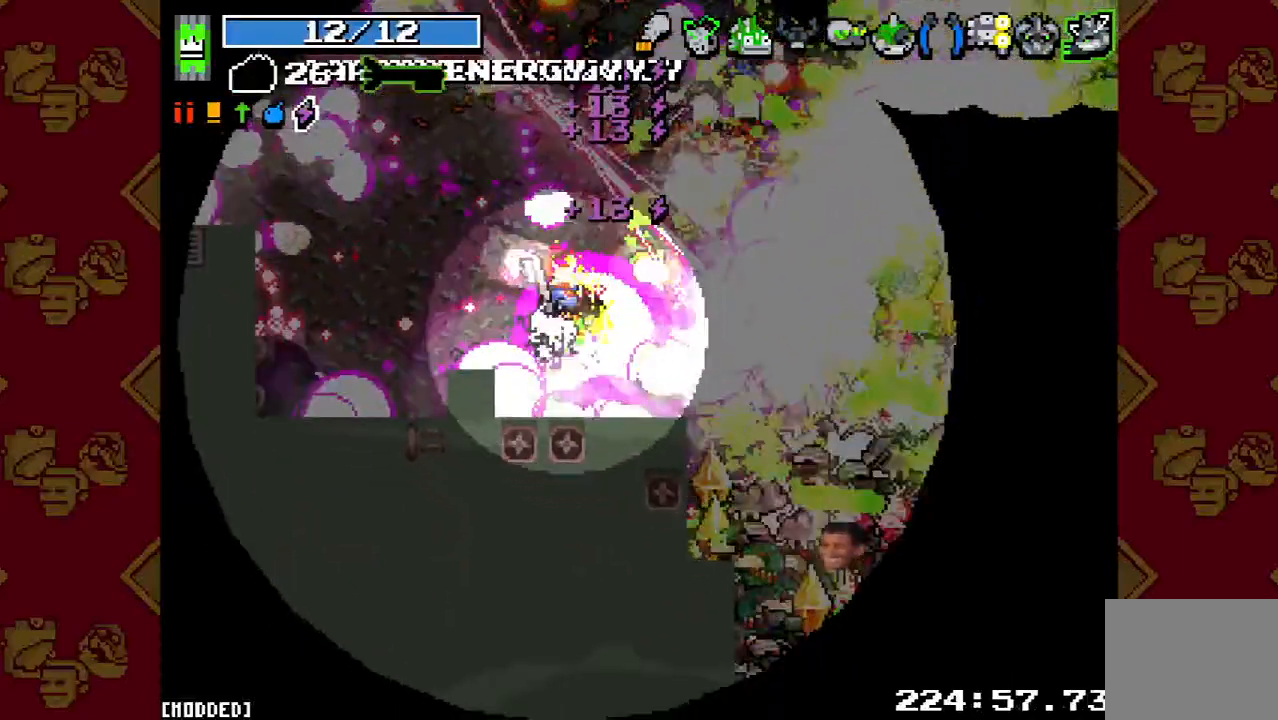
{"buttons": ["R2"], "left_stick": "down-right", "right_stick": "down-right", "events": [[67, "R2", "up"], [167, "R2", "down"], [300, "R2", "up"], [400, "left_stick", "down-right"], [433, "R2", "down"]]}
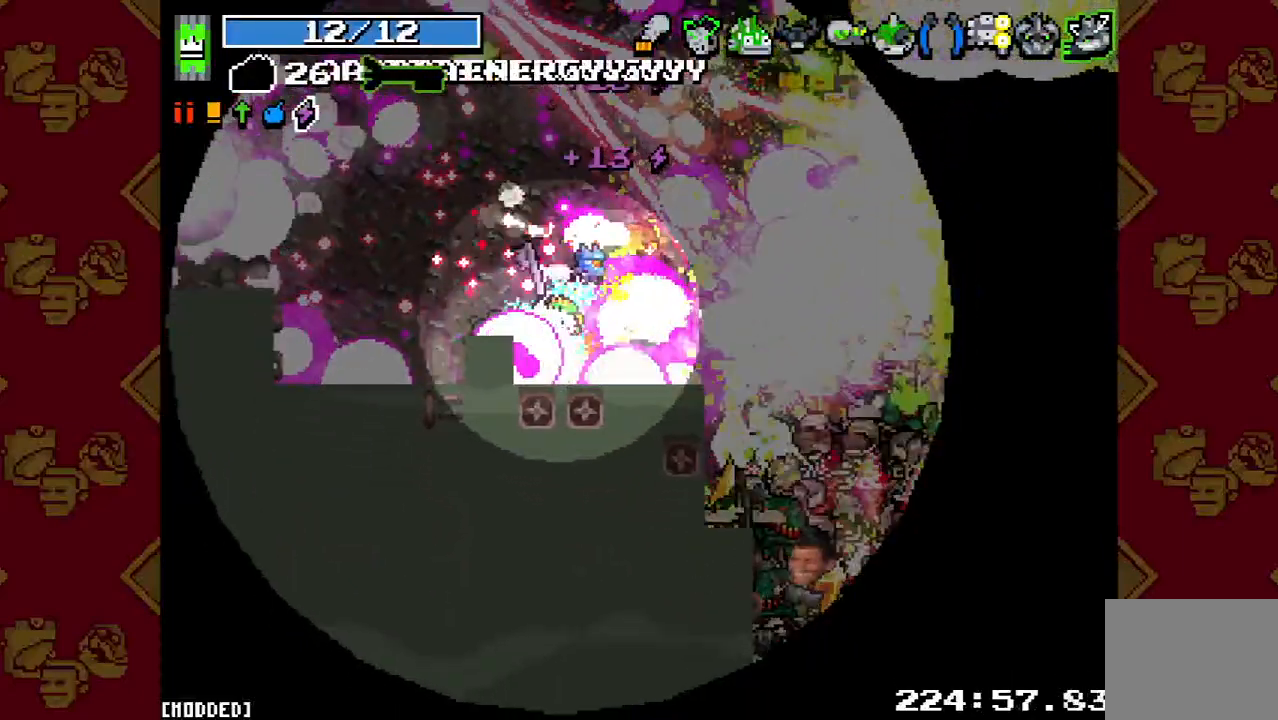
{"buttons": ["R2"], "left_stick": "down-right", "right_stick": "down-right", "events": [[67, "R2", "up"], [100, "left_stick", "down"], [167, "R2", "down"], [300, "R2", "up"], [400, "R2", "down"], [500, "left_stick", "down-right"]]}
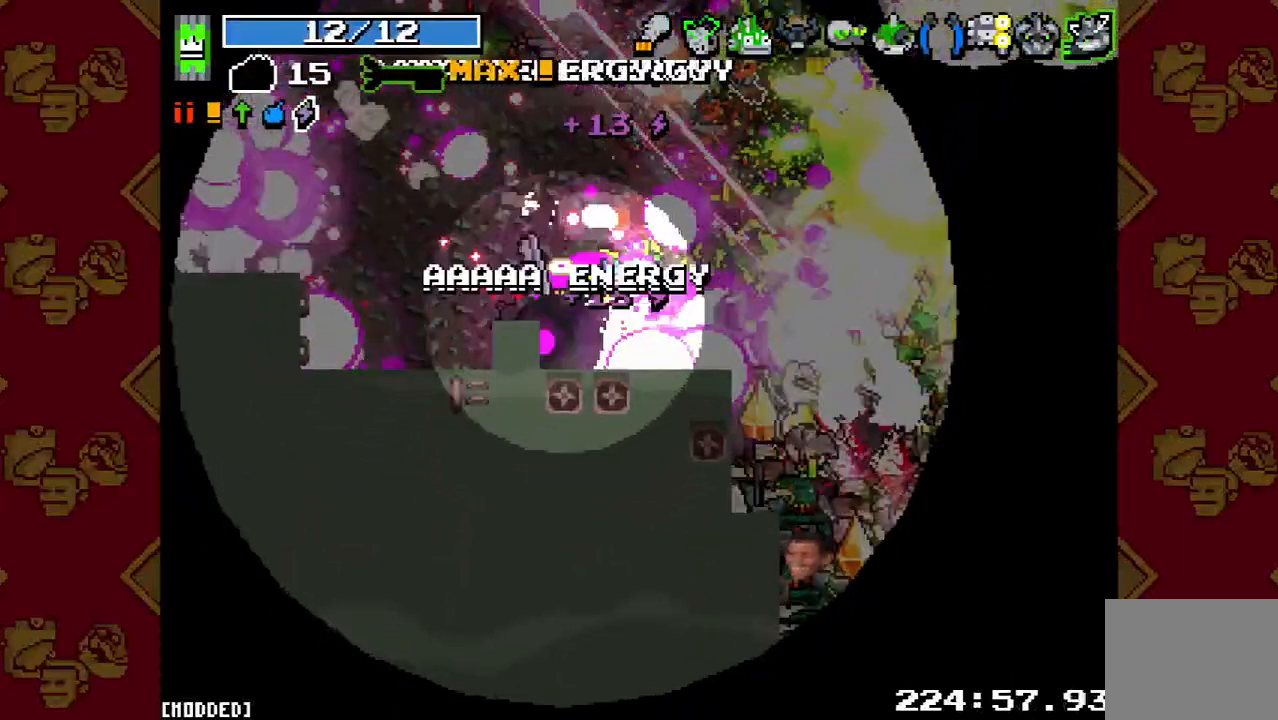
{"buttons": [], "left_stick": "down-right", "right_stick": "down-right", "events": [[33, "R2", "up"], [133, "R2", "down"], [267, "R2", "up"], [367, "R2", "down"], [500, "R2", "up"]]}
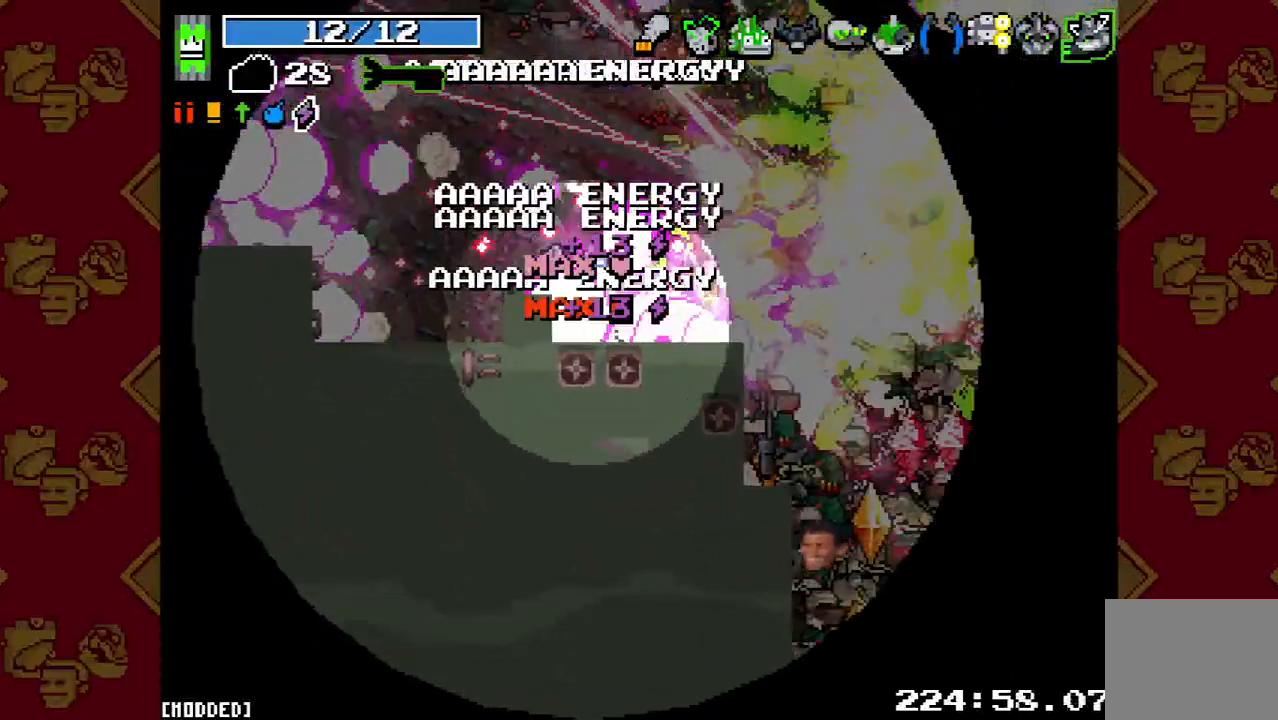
{"buttons": ["R2"], "left_stick": "down-left", "right_stick": "down-right", "events": [[100, "R2", "down"], [267, "R2", "up"], [300, "L1", "down"], [400, "left_stick", "down"], [433, "L1", "up"], [500, "R2", "down"], [500, "left_stick", "down-left"]]}
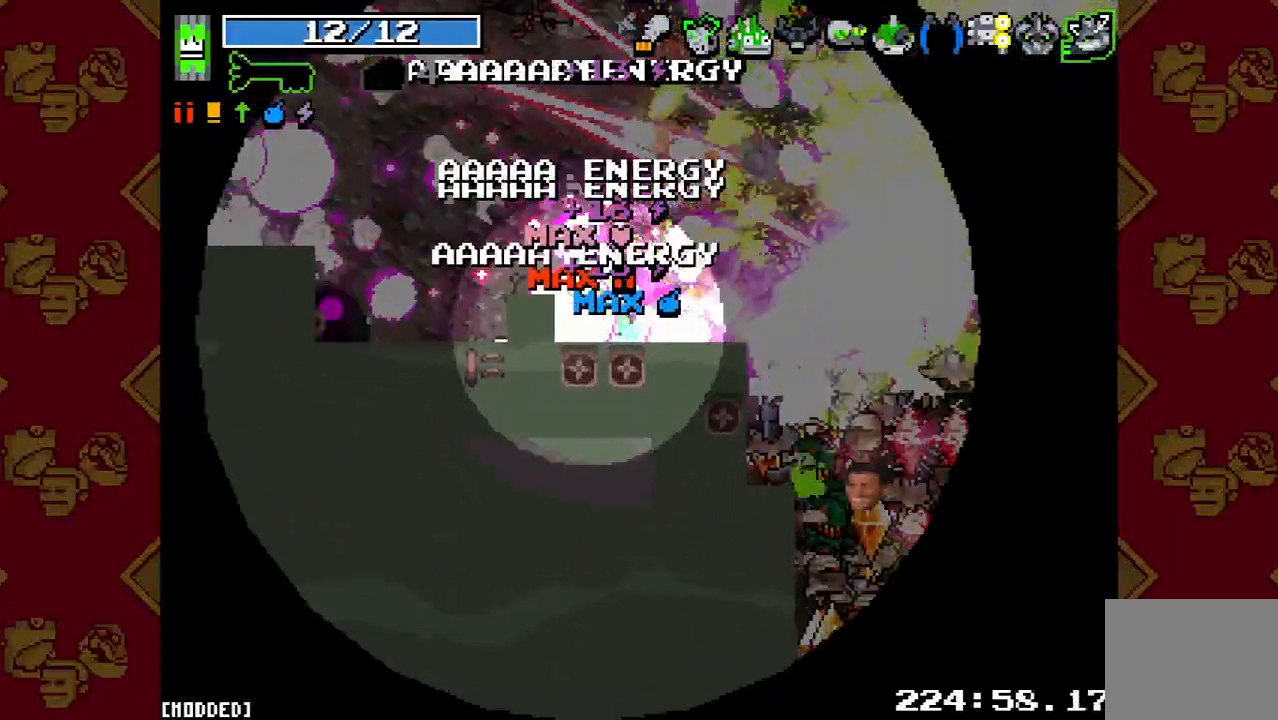
{"buttons": ["L1"], "left_stick": "down-right", "right_stick": "down-right", "events": [[200, "R2", "up"], [333, "R2", "down"], [367, "left_stick", "down"], [467, "left_stick", "down-right"], [500, "L1", "down"], [500, "R2", "up"]]}
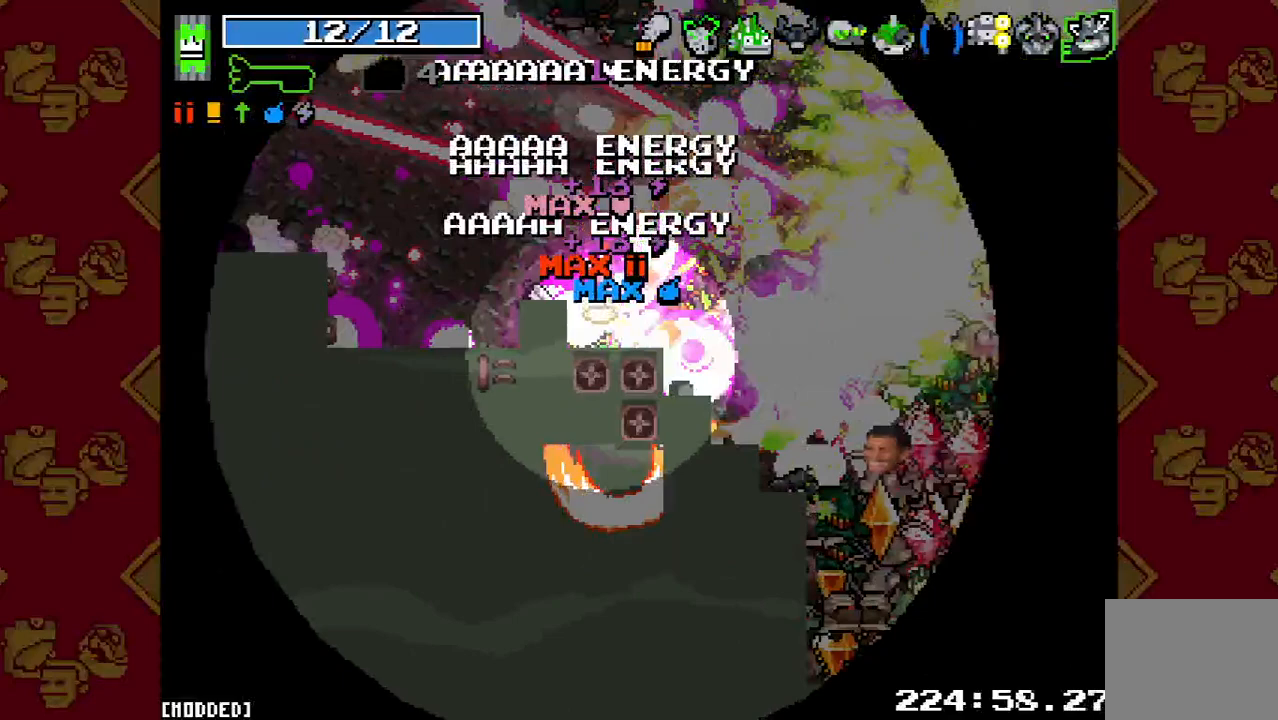
{"buttons": ["R2"], "left_stick": "down", "right_stick": "down-right", "events": [[200, "R2", "down"], [267, "L1", "up"], [400, "R2", "up"], [500, "R2", "down"], [500, "left_stick", "down"]]}
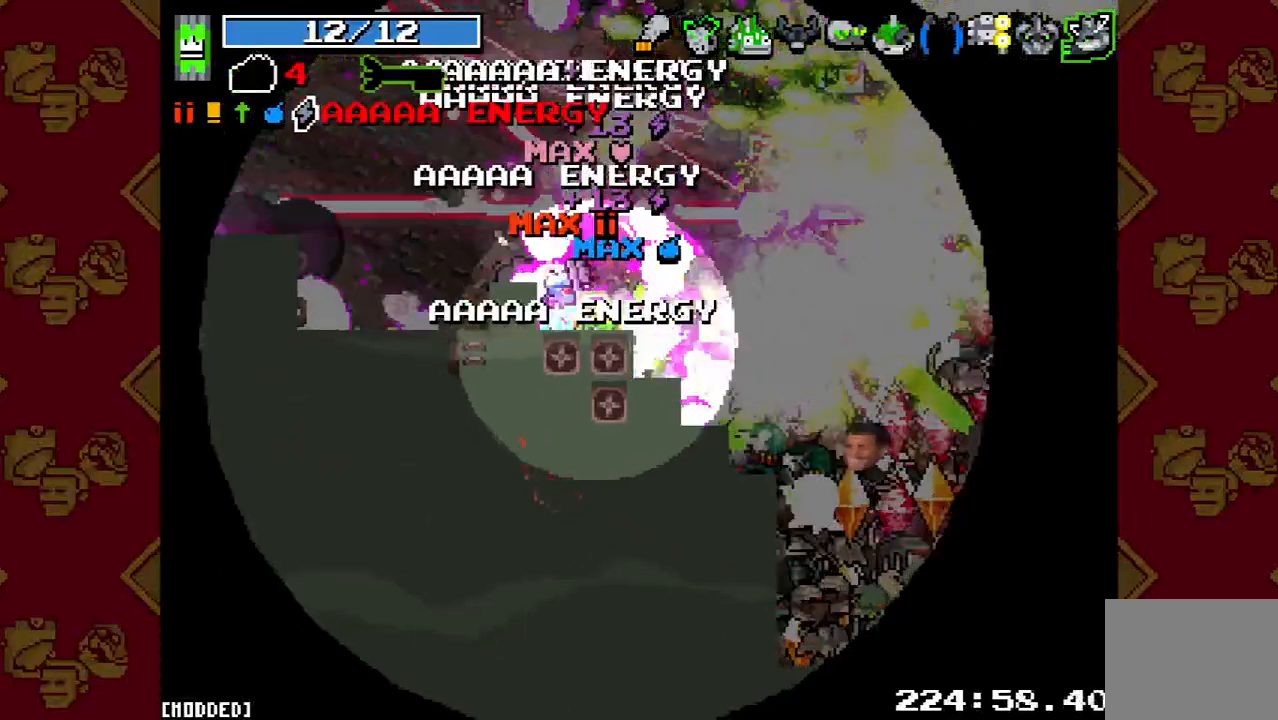
{"buttons": [], "left_stick": "down-right", "right_stick": "down-right", "events": [[100, "left_stick", "down-left"], [167, "R2", "up"], [267, "R2", "down"], [267, "left_stick", "down-right"], [433, "R2", "up"]]}
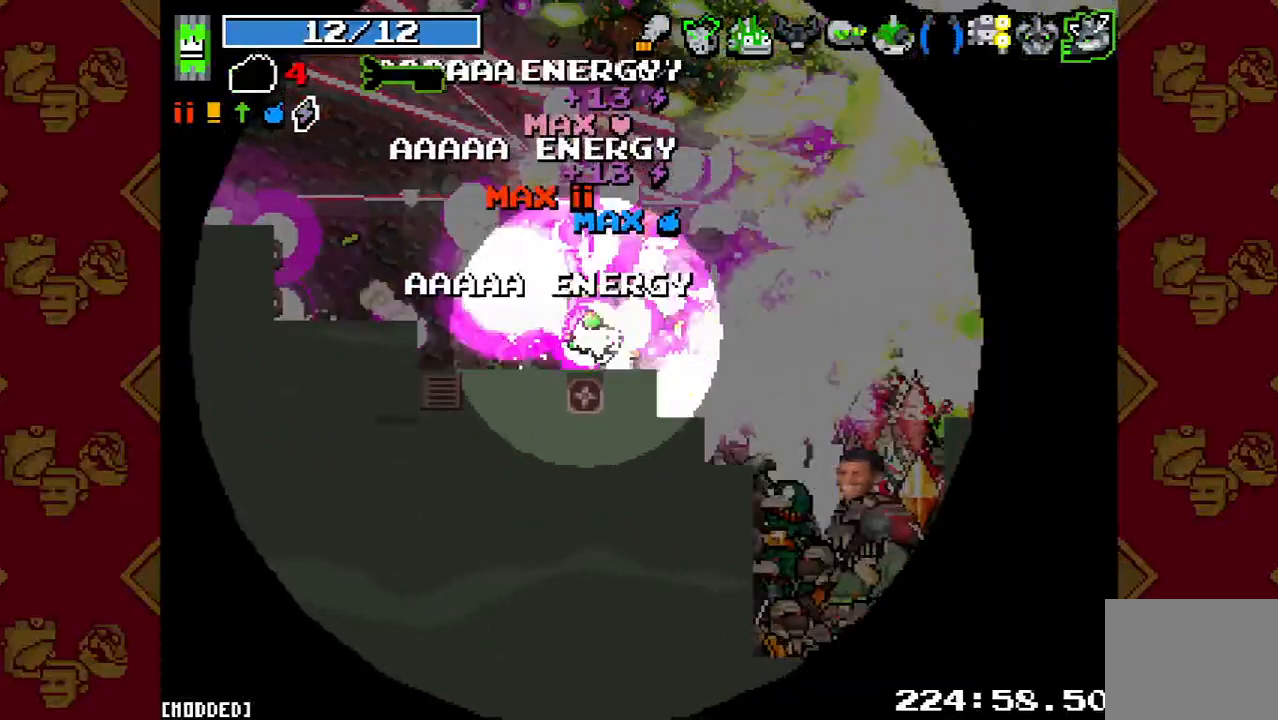
{"buttons": ["R2"], "left_stick": "down", "right_stick": "down-right", "events": [[67, "R2", "down"], [200, "R2", "up"], [300, "left_stick", "down-left"], [367, "R2", "down"], [433, "left_stick", "down"]]}
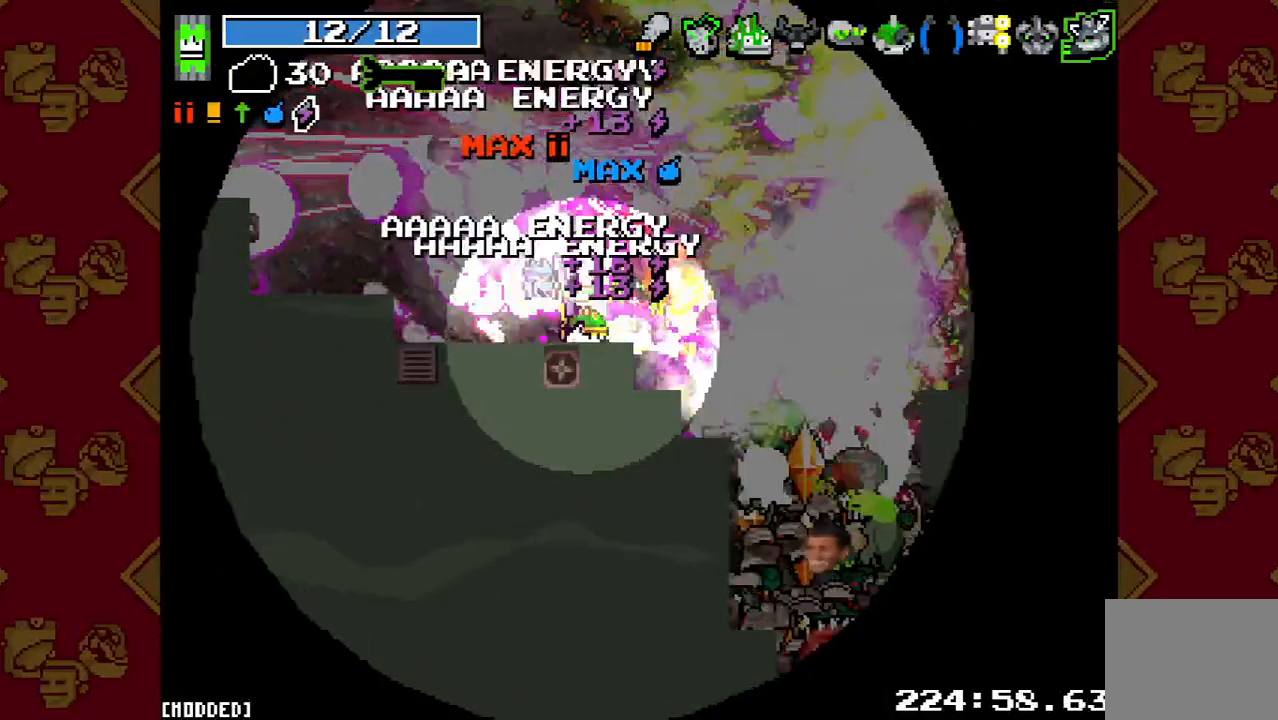
{"buttons": ["R2"], "left_stick": "down", "right_stick": "down-right", "events": [[67, "R2", "up"], [167, "R2", "down"], [300, "R2", "up"], [400, "R2", "down"]]}